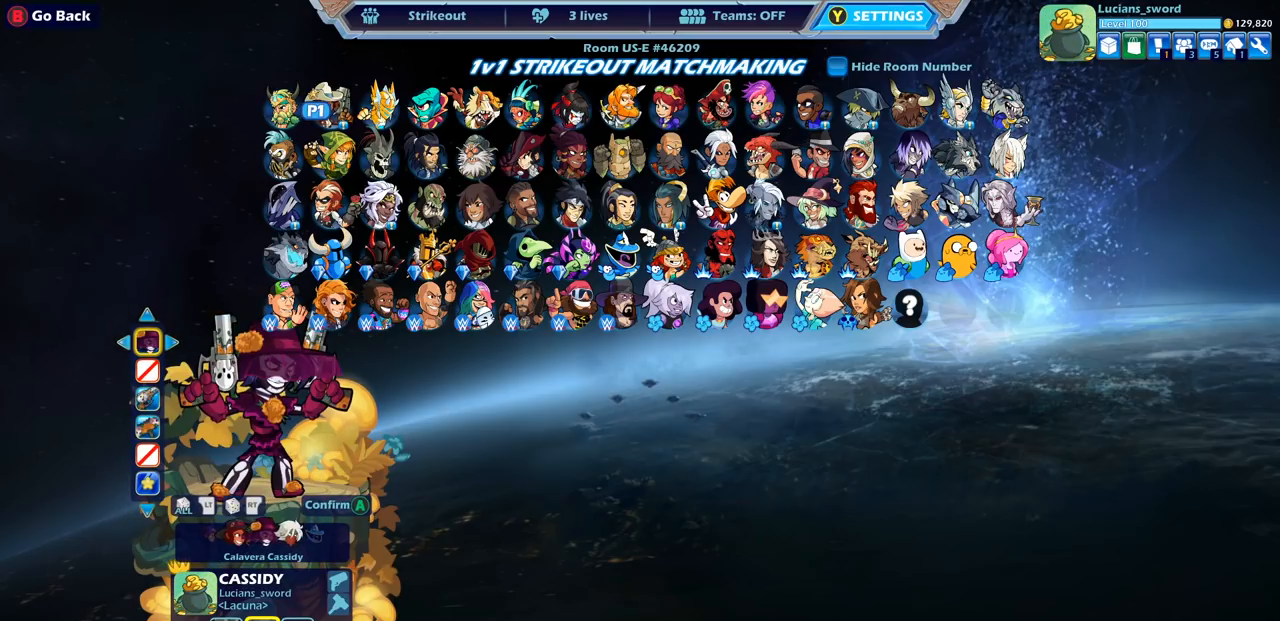
Gameplay with a controller (PlayStation layout); each line is a JSON object with the inputs held at the frame after it. "events" lists button and stick changes between this image and that frame as [ms after this image, input, new state], when the widget could be followed in between.
{"buttons": [], "left_stick": "right", "right_stick": "center", "events": [[33, "left_stick", "left"], [133, "left_stick", "center"], [417, "left_stick", "right"]]}
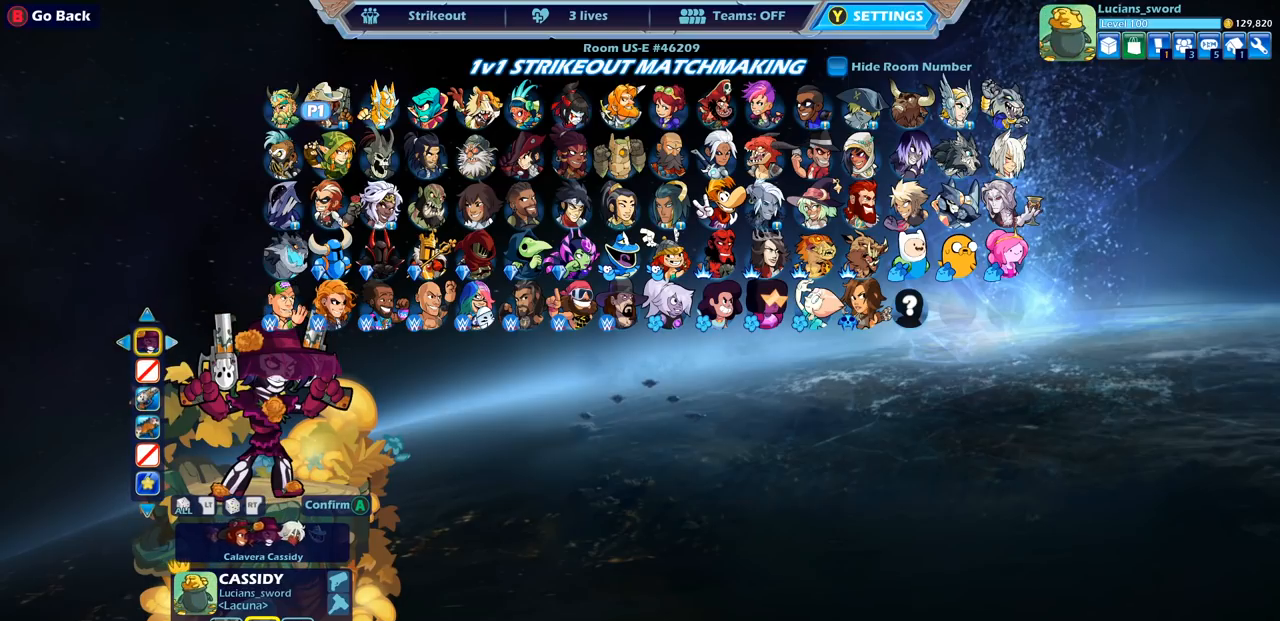
{"buttons": [], "left_stick": "center", "right_stick": "center", "events": [[17, "left_stick", "center"]]}
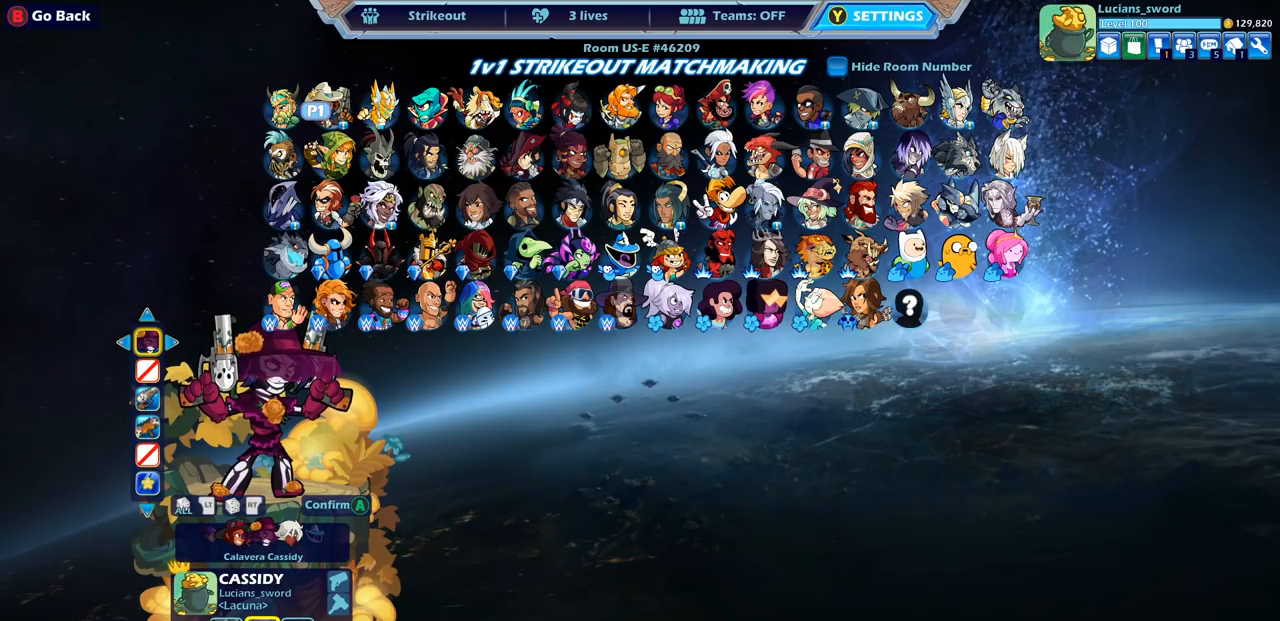
{"buttons": [], "left_stick": "center", "right_stick": "center", "events": []}
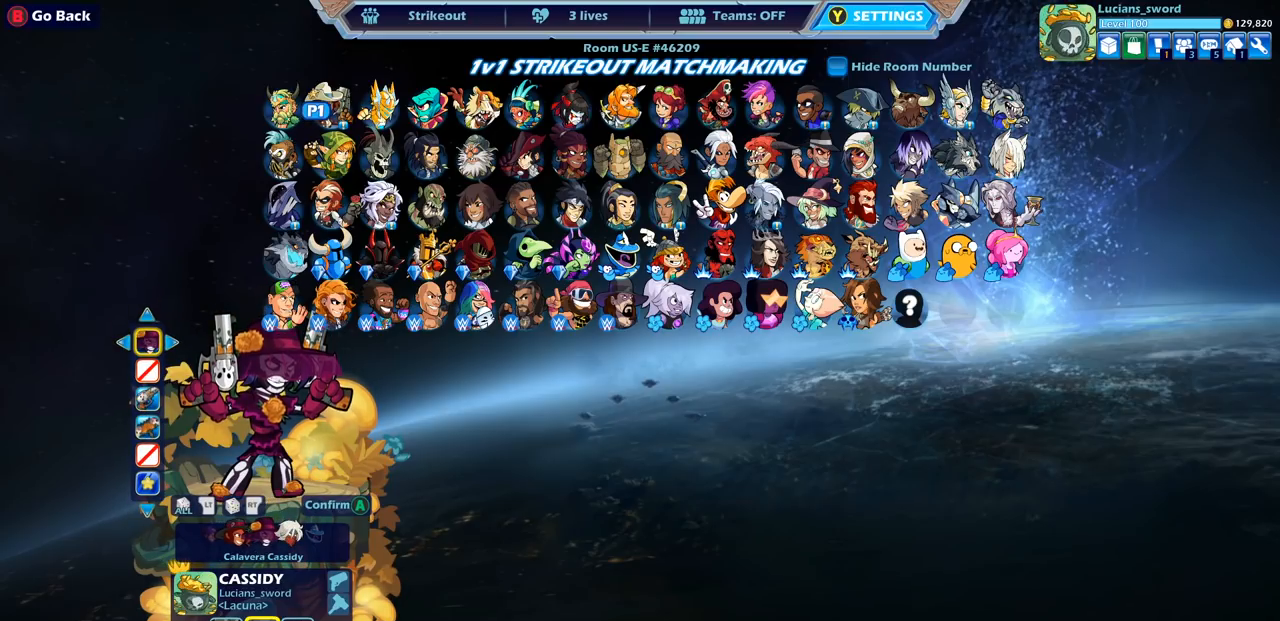
{"buttons": [], "left_stick": "center", "right_stick": "center", "events": []}
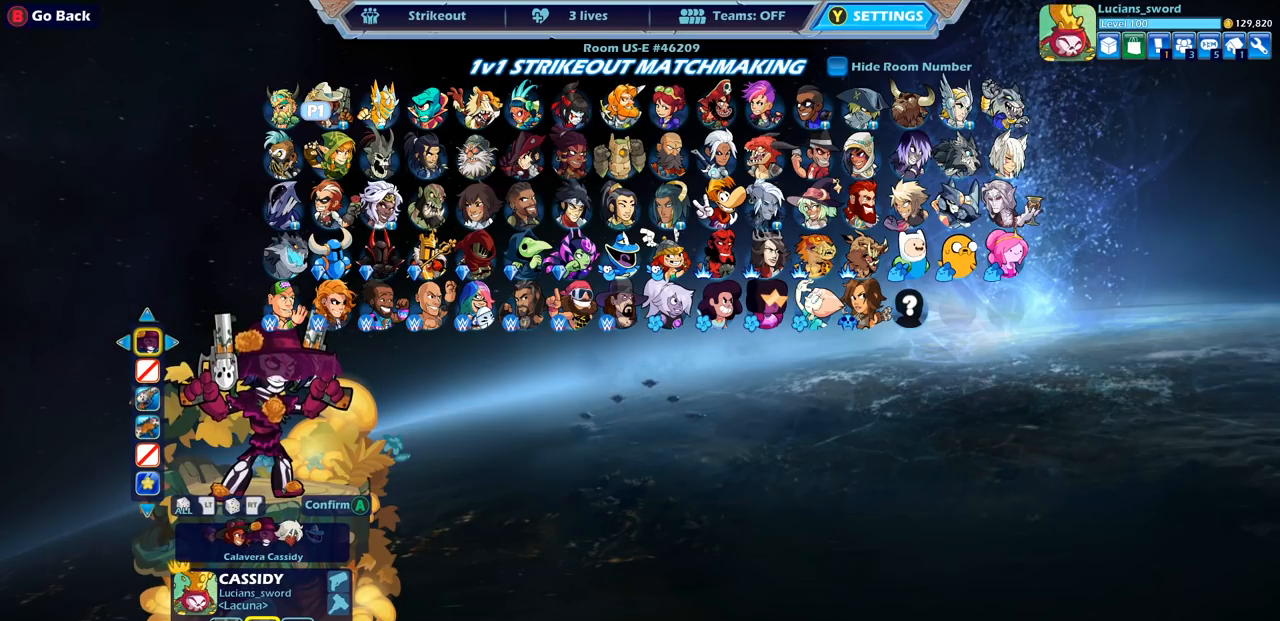
{"buttons": [], "left_stick": "center", "right_stick": "center", "events": []}
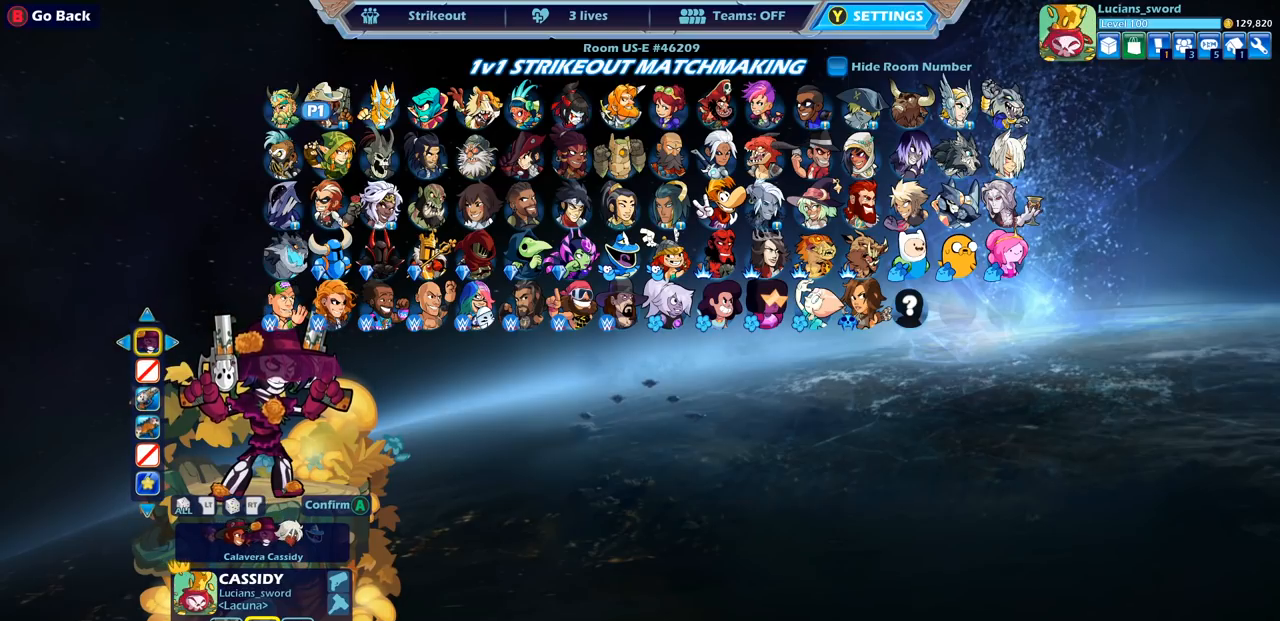
{"buttons": [], "left_stick": "center", "right_stick": "center", "events": []}
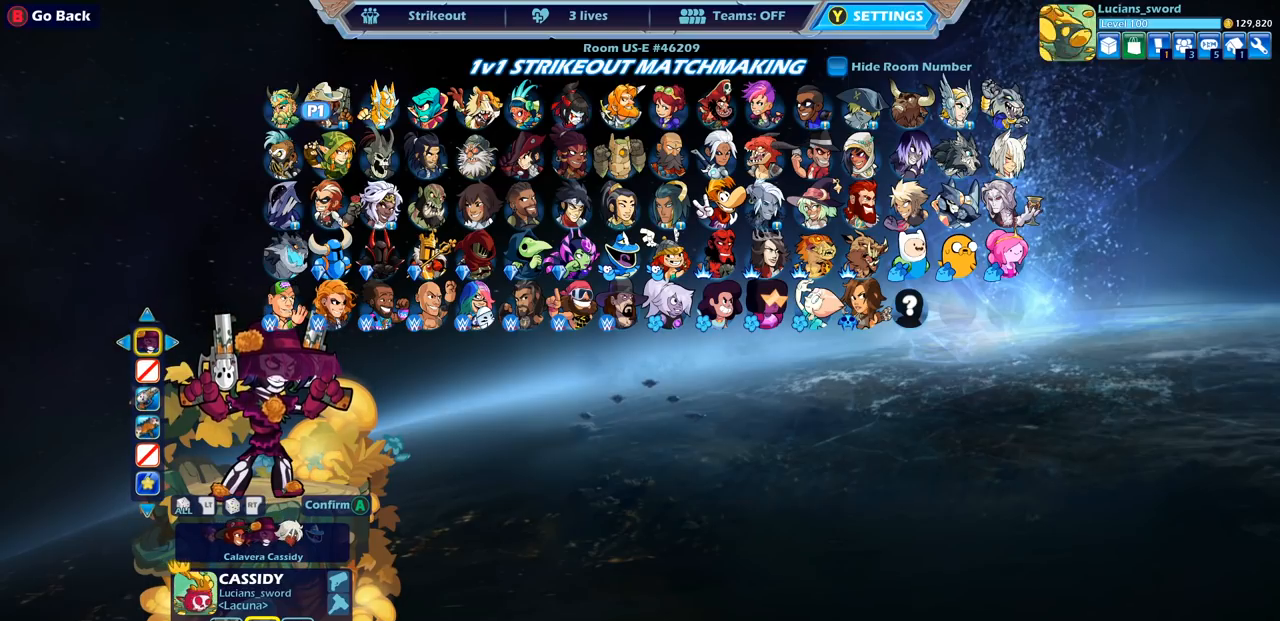
{"buttons": ["CROSS"], "left_stick": "center", "right_stick": "center", "events": [[467, "CROSS", "down"]]}
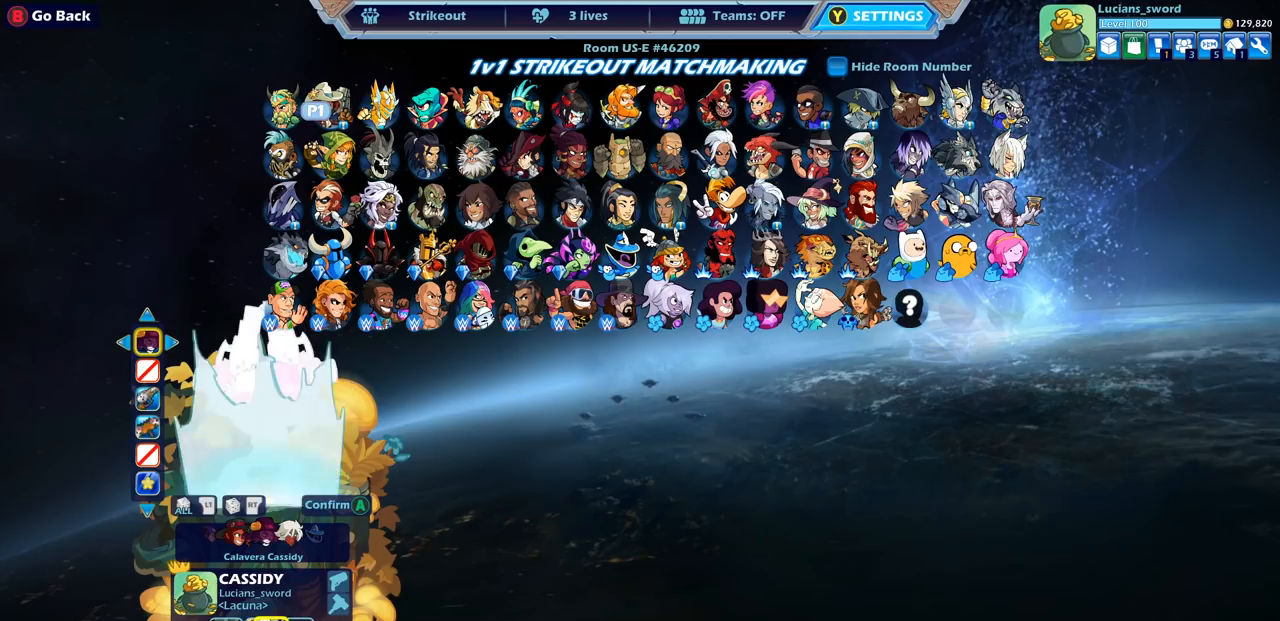
{"buttons": [], "left_stick": "center", "right_stick": "center", "events": [[67, "CROSS", "up"]]}
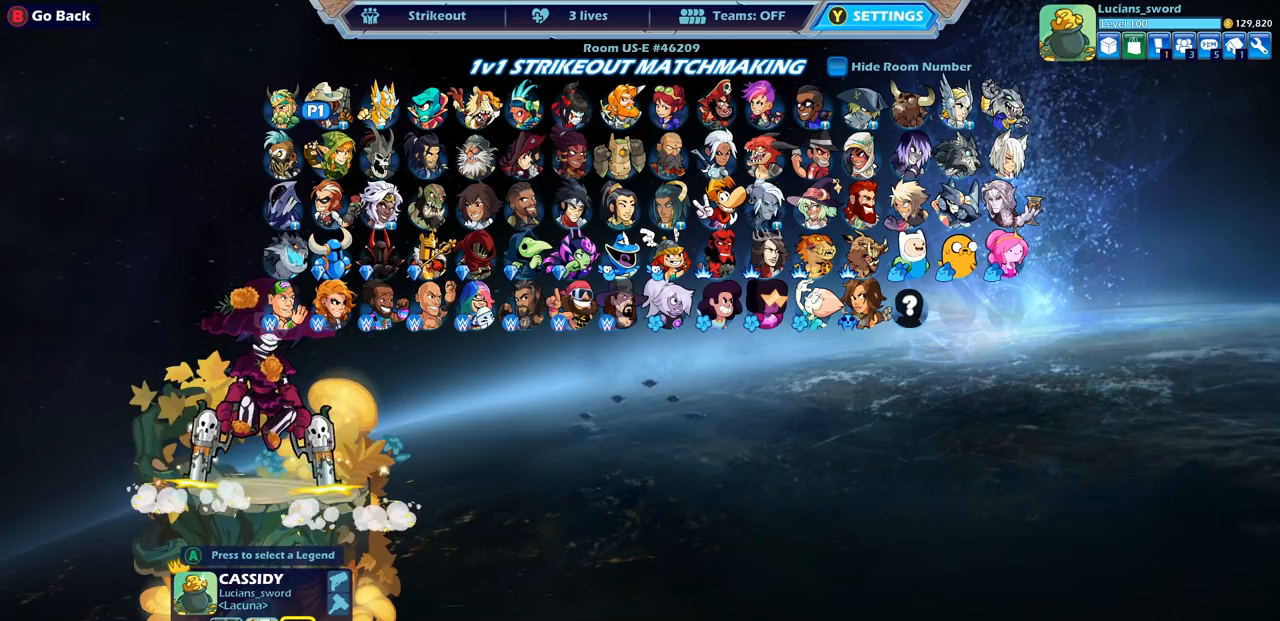
{"buttons": [], "left_stick": "center", "right_stick": "center", "events": []}
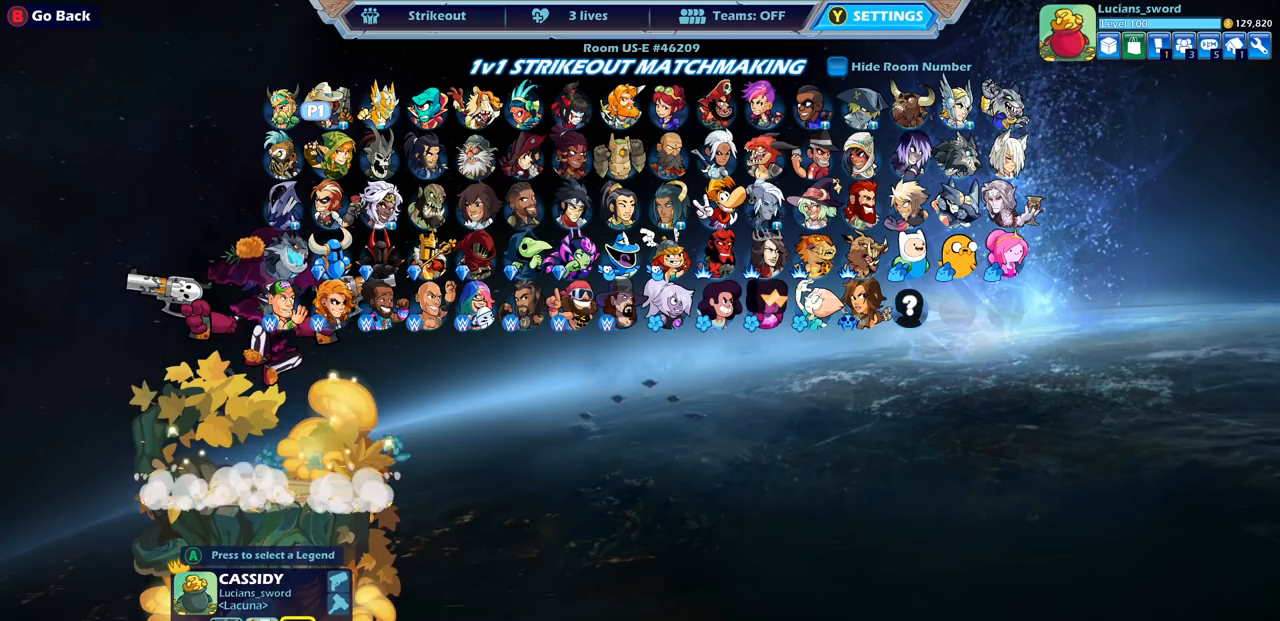
{"buttons": [], "left_stick": "center", "right_stick": "center", "events": []}
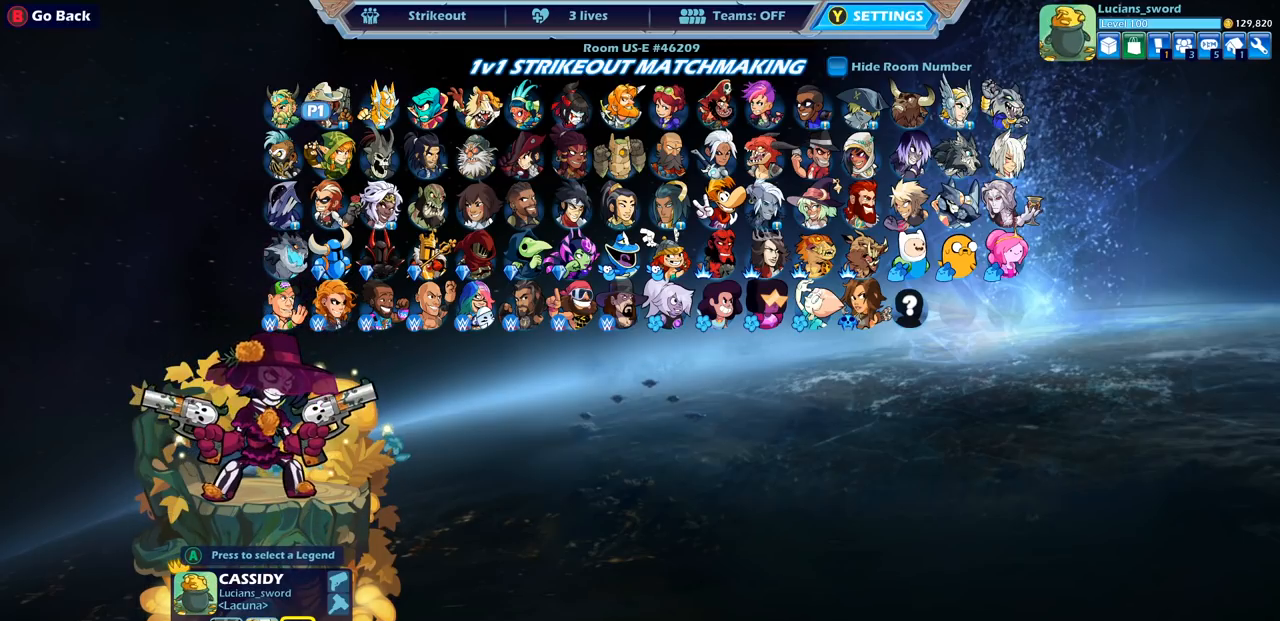
{"buttons": ["DPAD_RIGHT"], "left_stick": "center", "right_stick": "center", "events": [[133, "DPAD_RIGHT", "down"], [233, "DPAD_RIGHT", "up"], [283, "DPAD_RIGHT", "down"], [383, "DPAD_RIGHT", "up"], [433, "DPAD_RIGHT", "down"]]}
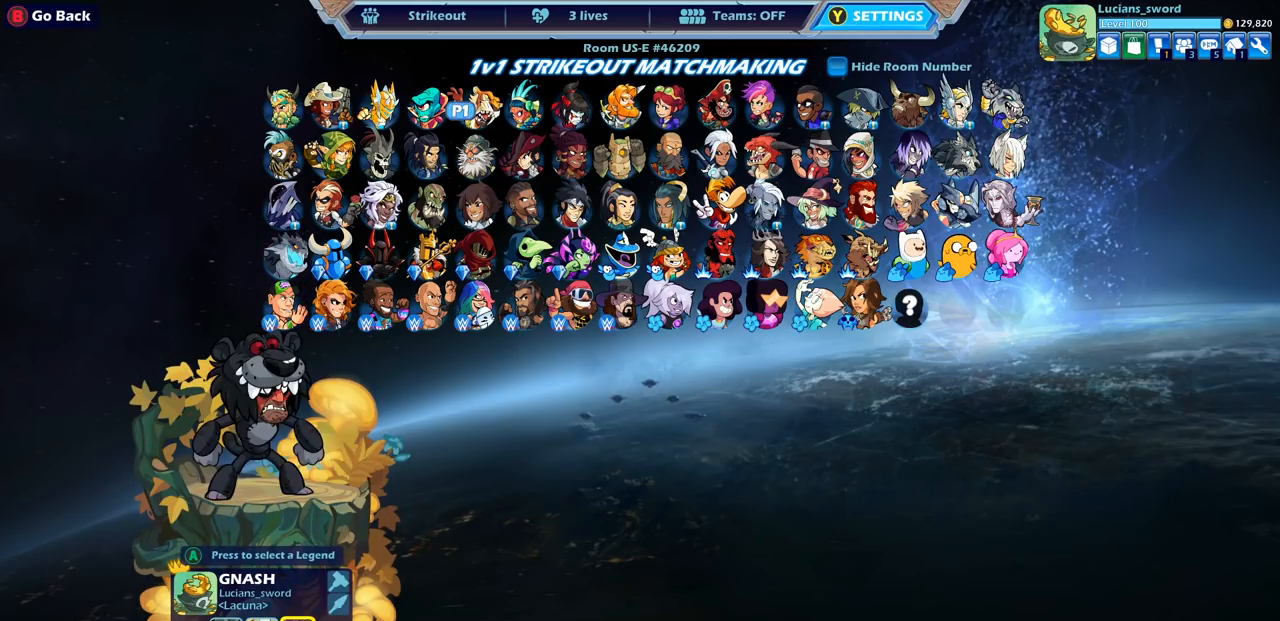
{"buttons": [], "left_stick": "center", "right_stick": "center", "events": [[17, "DPAD_RIGHT", "up"], [83, "DPAD_RIGHT", "down"], [133, "DPAD_RIGHT", "up"]]}
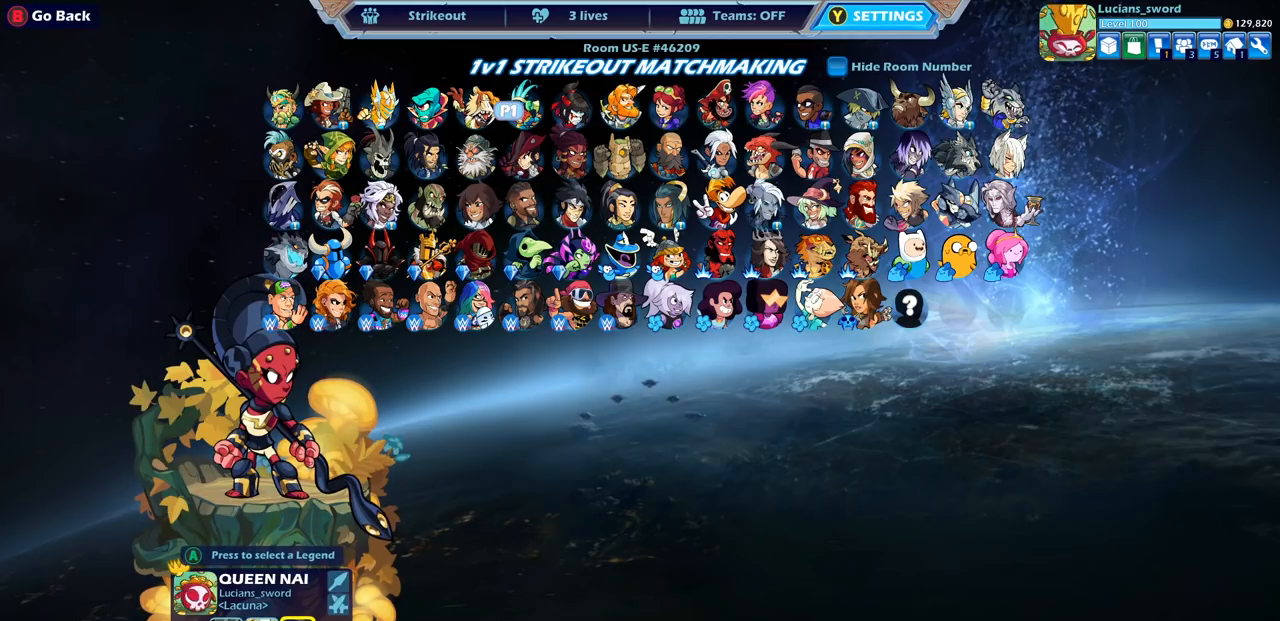
{"buttons": ["CROSS"], "left_stick": "center", "right_stick": "center", "events": [[500, "CROSS", "down"]]}
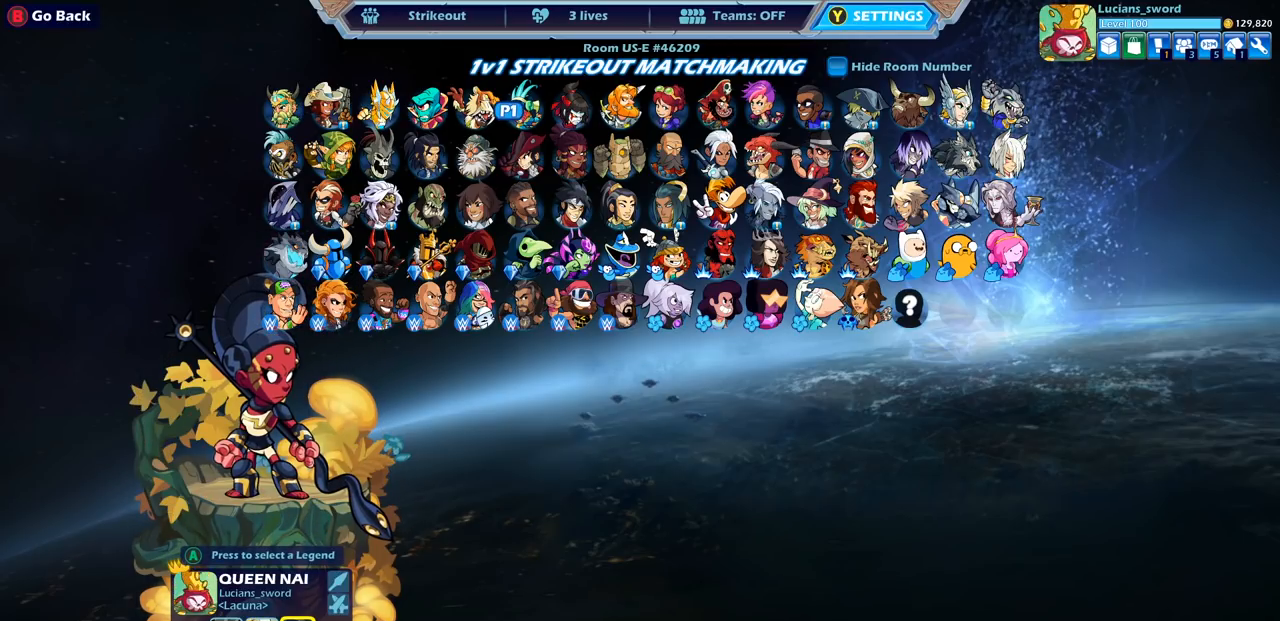
{"buttons": [], "left_stick": "center", "right_stick": "center", "events": [[83, "CROSS", "up"], [283, "DPAD_LEFT", "down"], [417, "DPAD_LEFT", "up"]]}
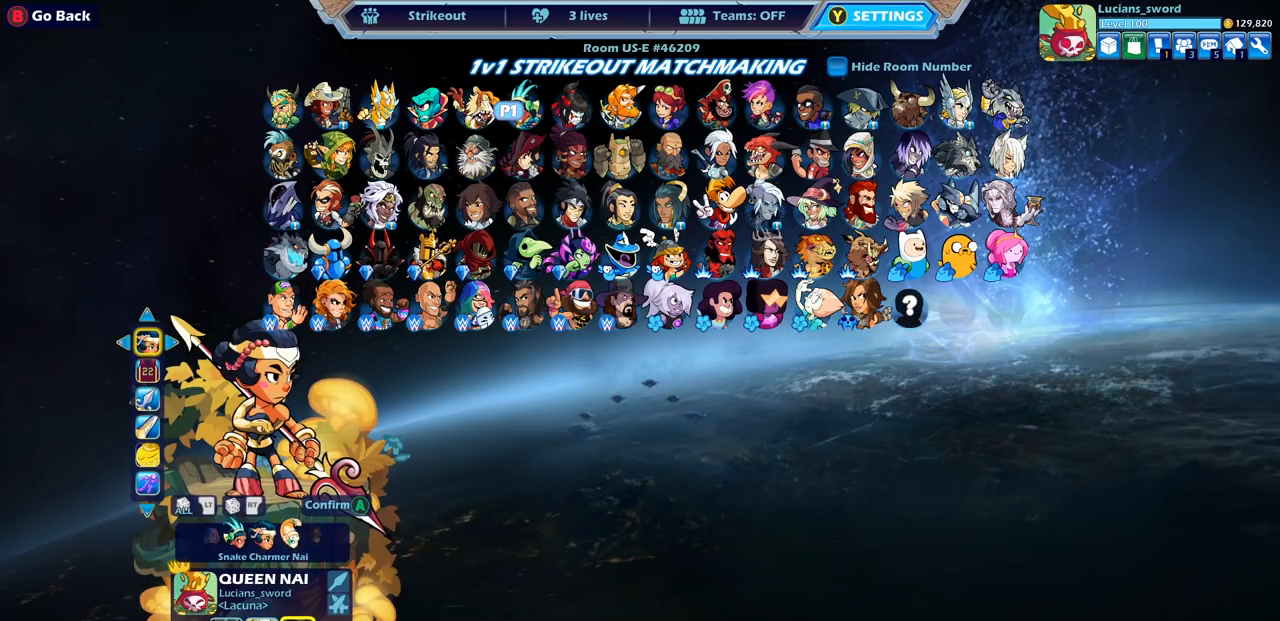
{"buttons": [], "left_stick": "center", "right_stick": "center", "events": [[17, "DPAD_LEFT", "down"], [83, "DPAD_LEFT", "up"], [167, "DPAD_LEFT", "down"], [250, "DPAD_LEFT", "up"], [367, "DPAD_LEFT", "down"], [450, "DPAD_LEFT", "up"]]}
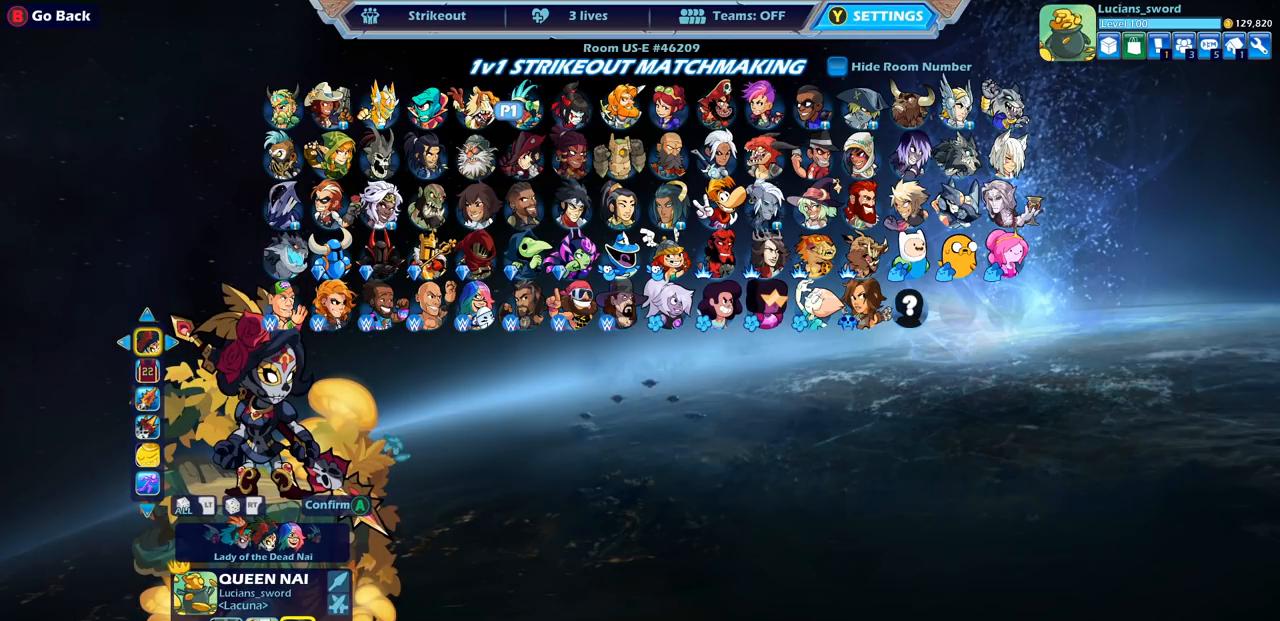
{"buttons": ["DPAD_RIGHT"], "left_stick": "center", "right_stick": "center", "events": [[200, "DPAD_LEFT", "down"], [300, "DPAD_LEFT", "up"], [500, "DPAD_RIGHT", "down"]]}
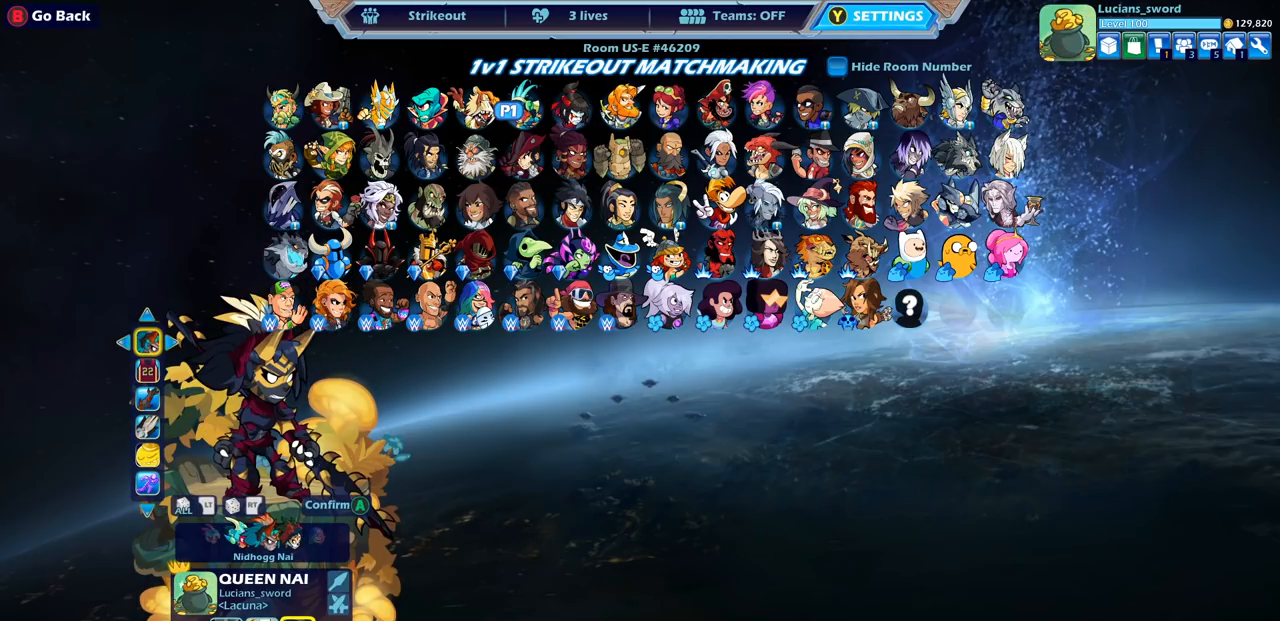
{"buttons": [], "left_stick": "center", "right_stick": "center", "events": [[100, "DPAD_RIGHT", "up"]]}
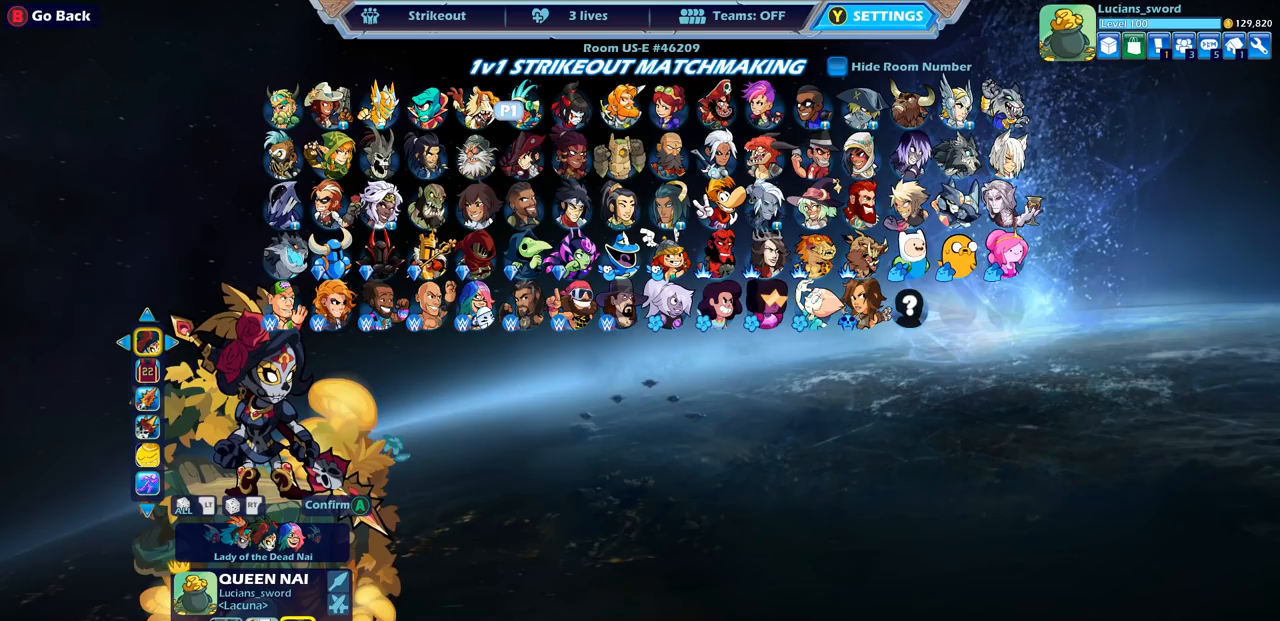
{"buttons": ["DPAD_DOWN"], "left_stick": "center", "right_stick": "center", "events": [[467, "DPAD_DOWN", "down"]]}
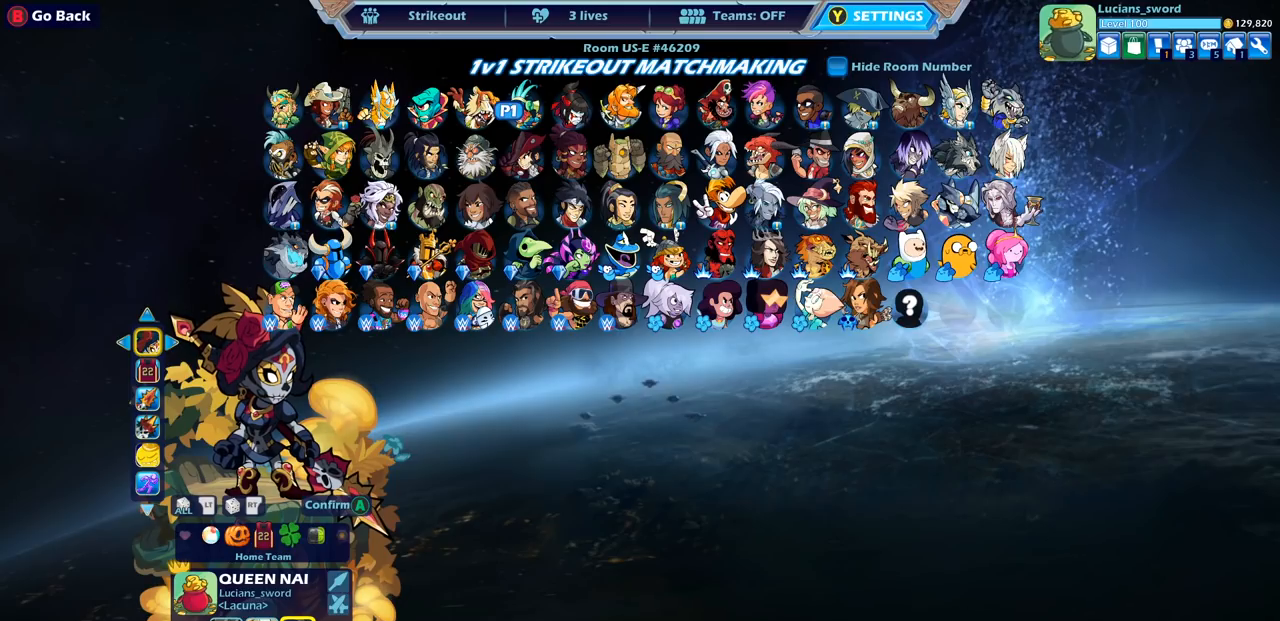
{"buttons": [], "left_stick": "center", "right_stick": "center", "events": [[83, "DPAD_DOWN", "up"]]}
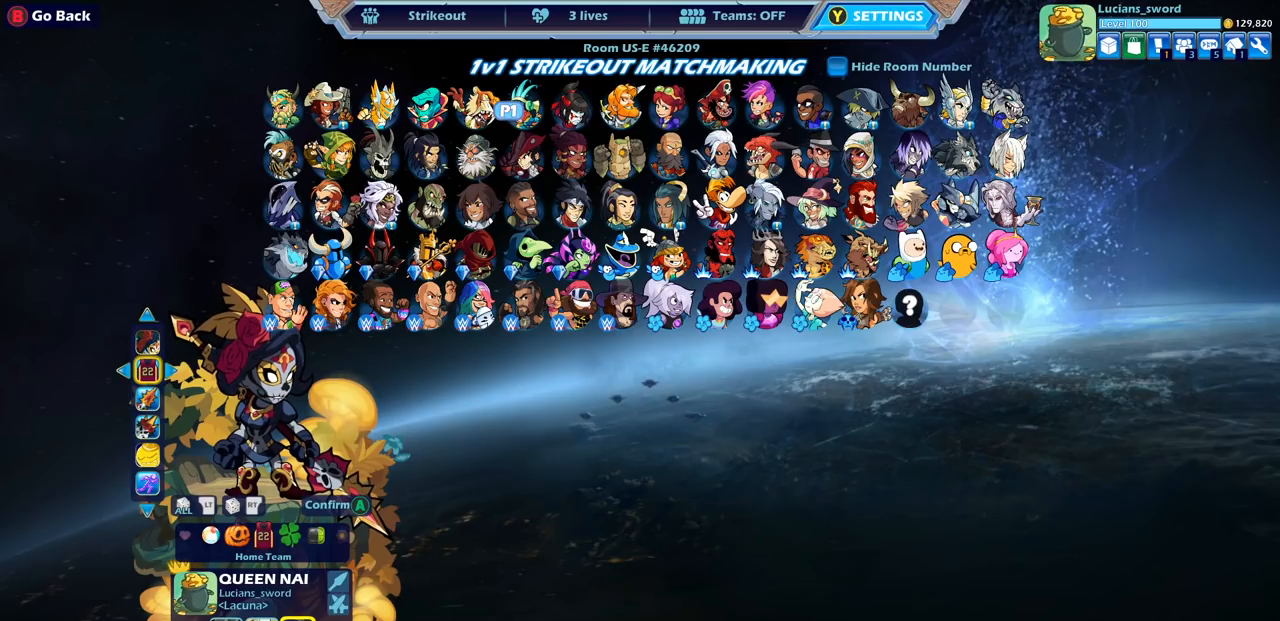
{"buttons": [], "left_stick": "center", "right_stick": "center", "events": []}
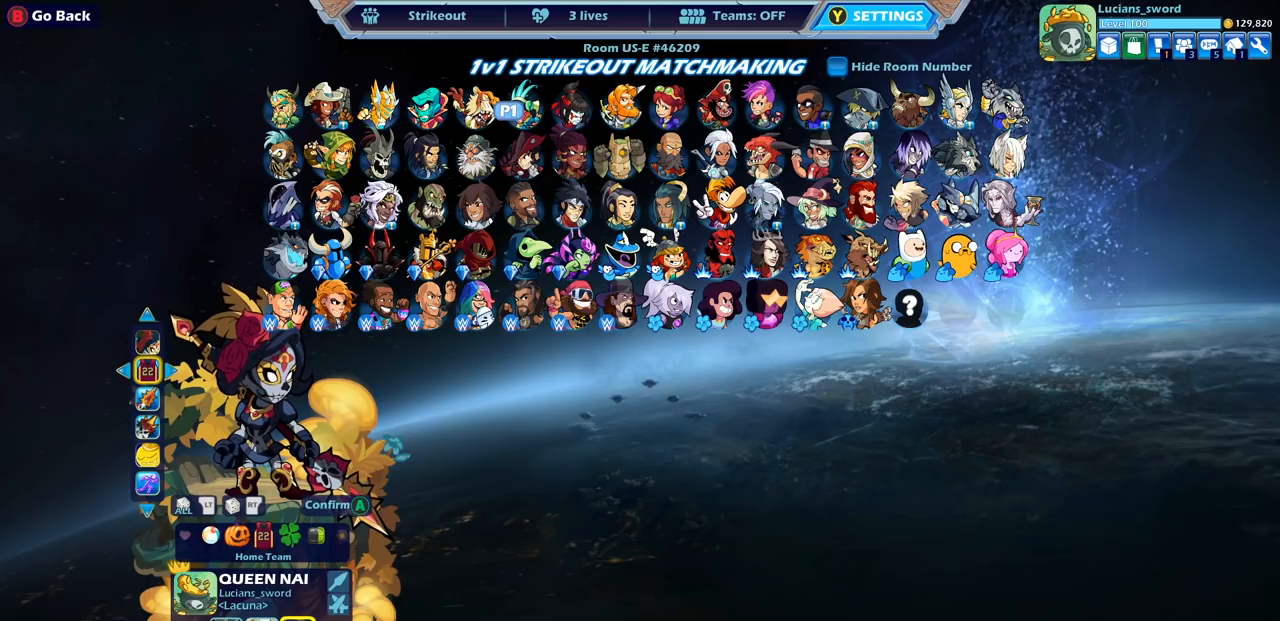
{"buttons": [], "left_stick": "center", "right_stick": "center", "events": []}
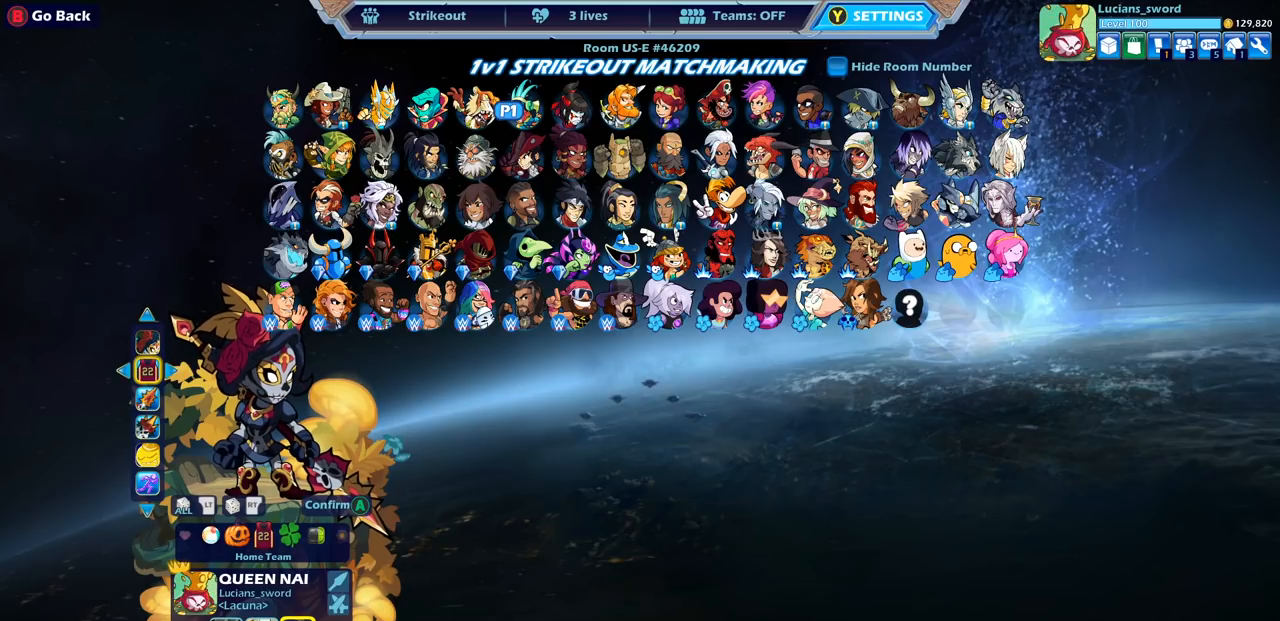
{"buttons": [], "left_stick": "center", "right_stick": "center", "events": []}
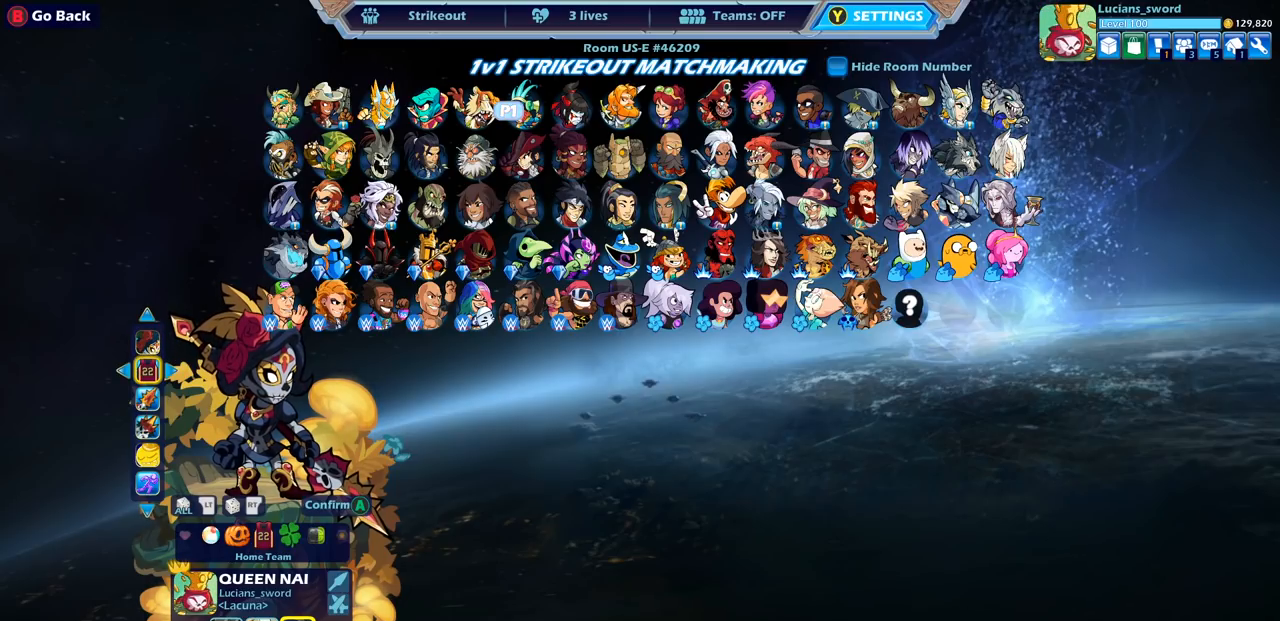
{"buttons": [], "left_stick": "center", "right_stick": "center", "events": []}
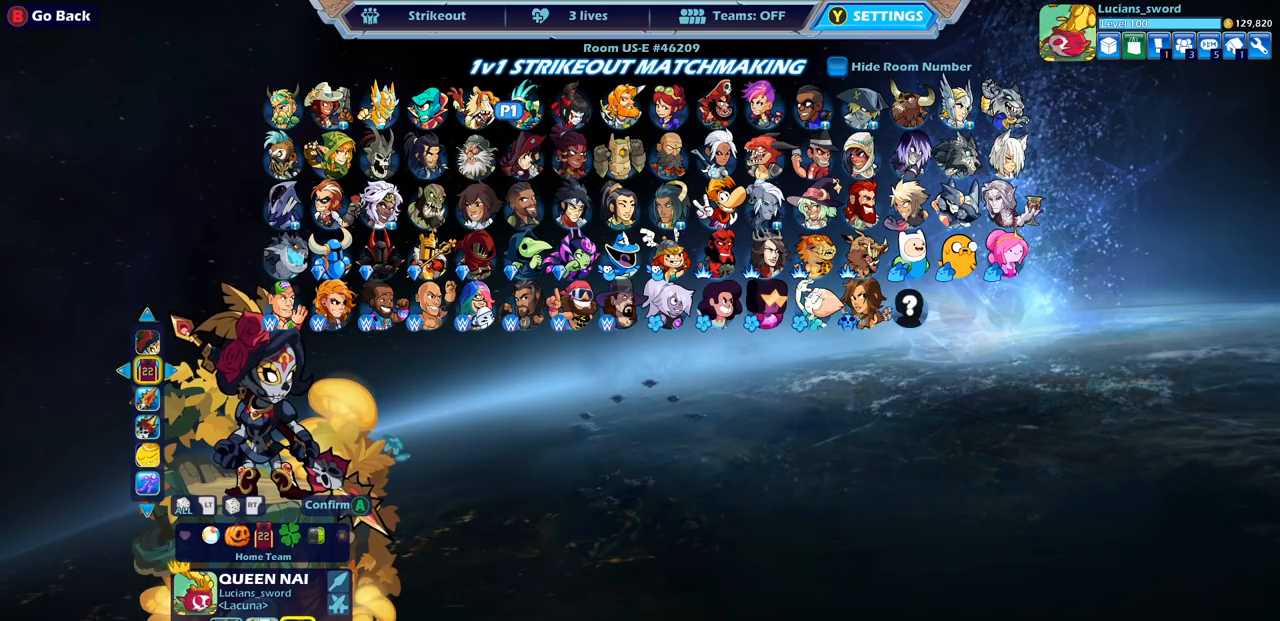
{"buttons": [], "left_stick": "center", "right_stick": "center", "events": []}
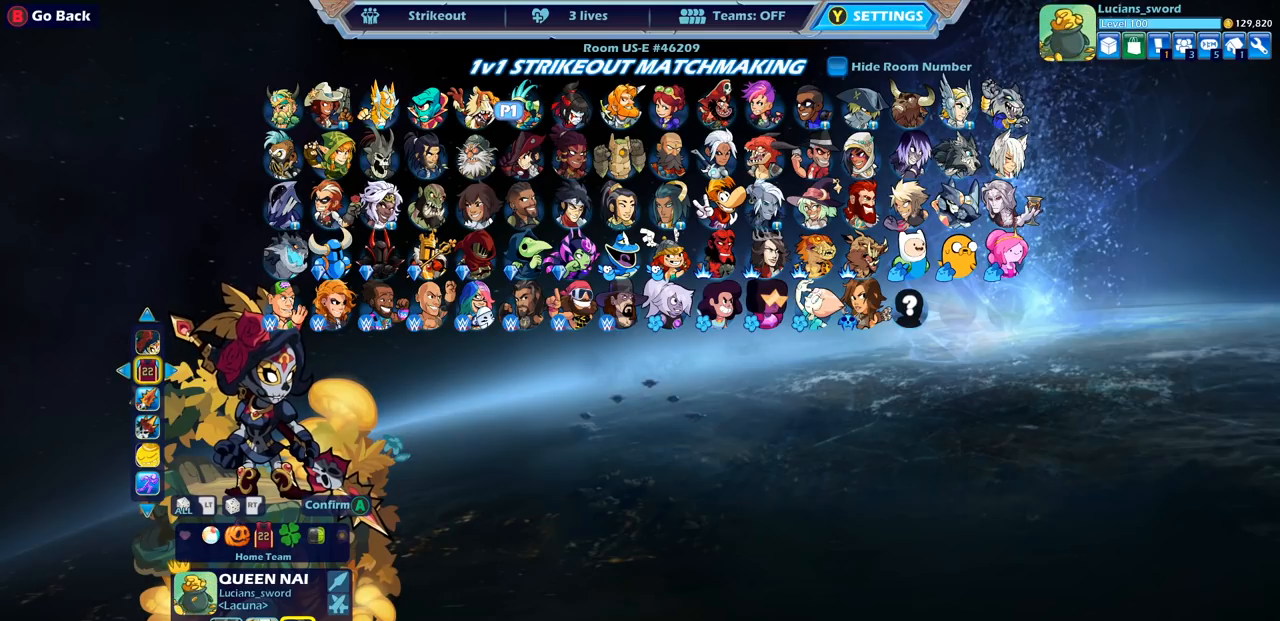
{"buttons": [], "left_stick": "center", "right_stick": "center", "events": []}
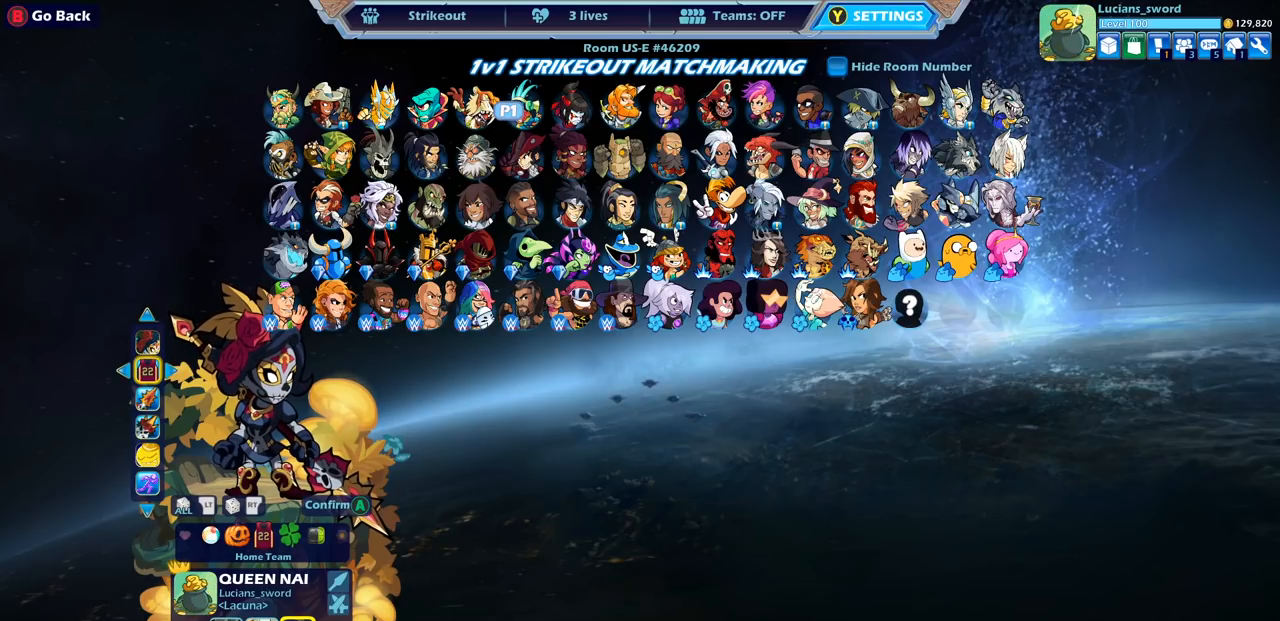
{"buttons": [], "left_stick": "center", "right_stick": "center", "events": []}
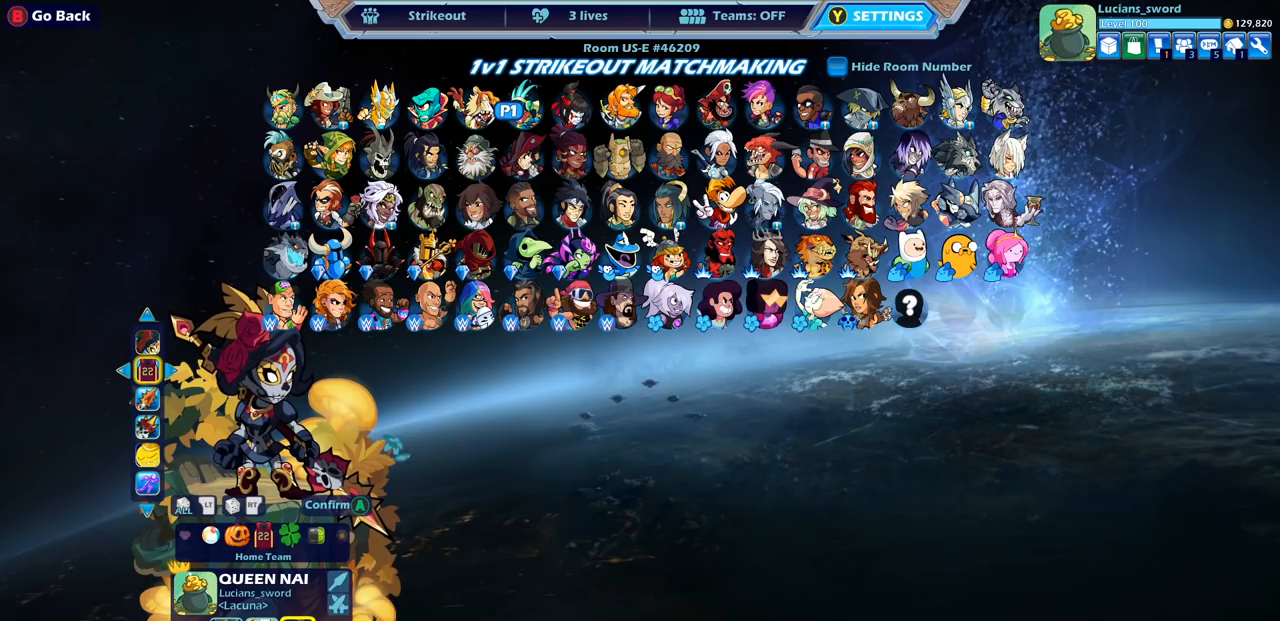
{"buttons": [], "left_stick": "center", "right_stick": "center", "events": [[300, "DPAD_LEFT", "down"], [433, "DPAD_LEFT", "up"]]}
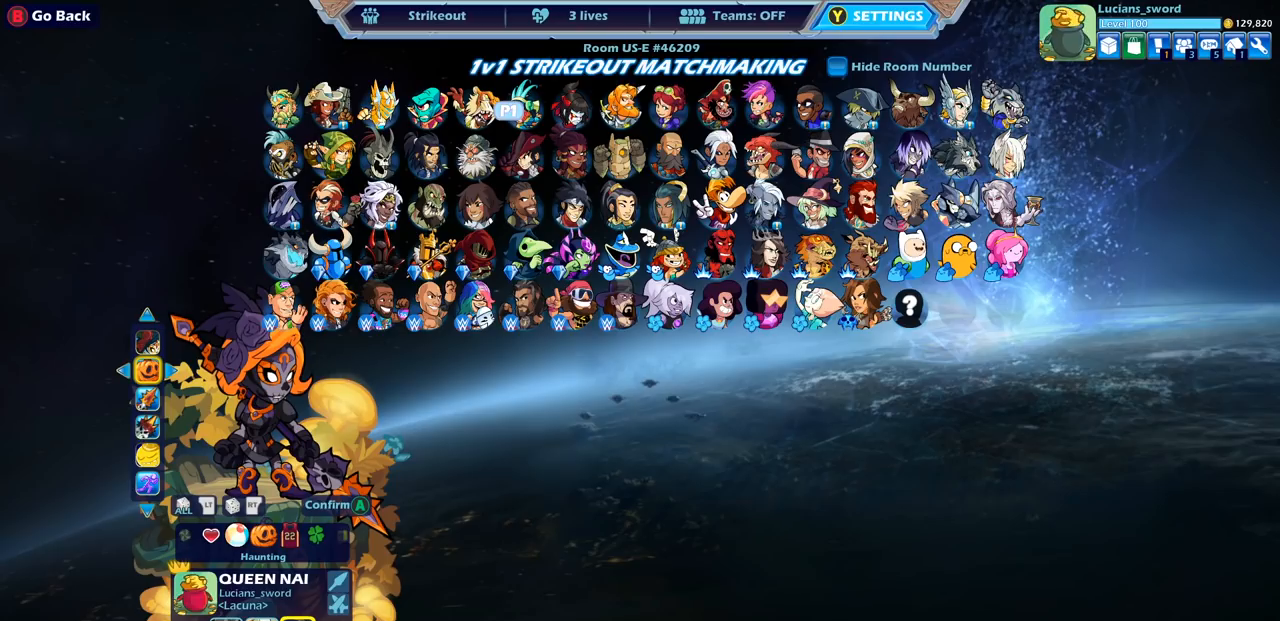
{"buttons": [], "left_stick": "center", "right_stick": "center", "events": []}